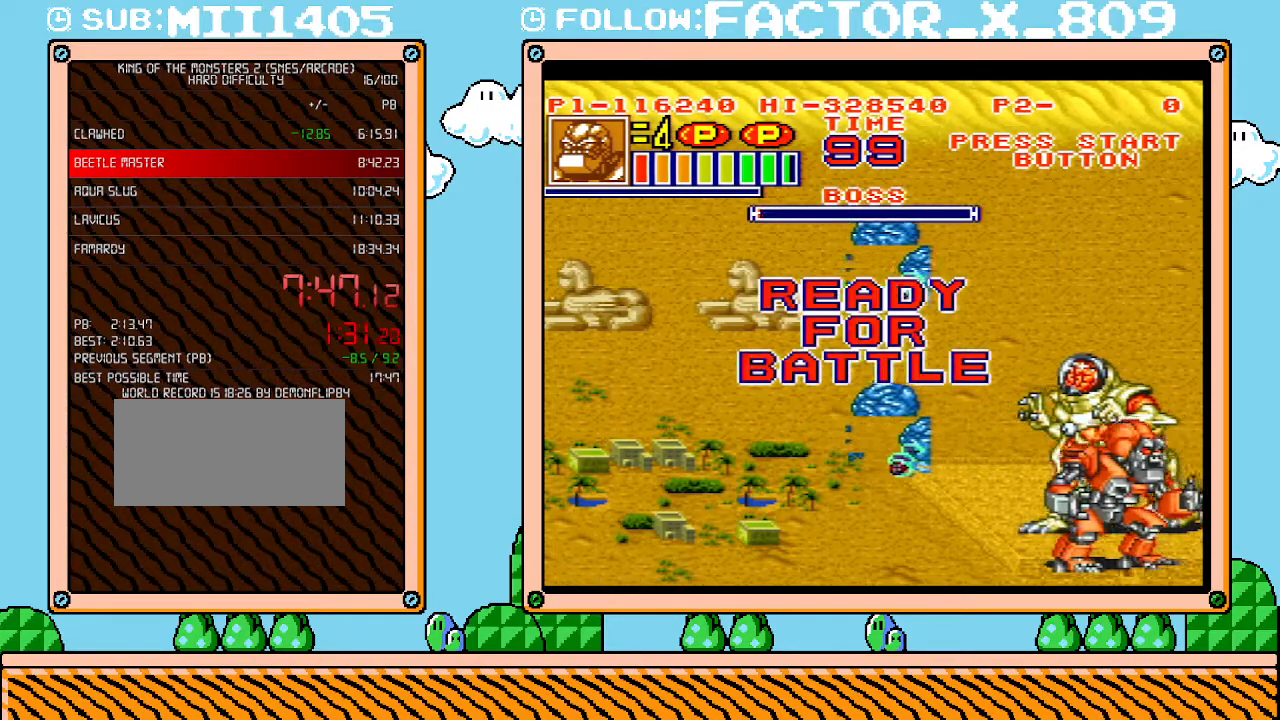
Gameplay with a controller (Nintendo layout); each line is a JSON object with the inputs held at the frame after it. "events" lists button and stick changes between this image and that frame as [ms after this image, input, new state], when the widget could be followed in between. Not read: L3 R3.
{"buttons": ["X"], "events": [[17, "DPAD_LEFT", "down"], [233, "B", "down"], [267, "R1", "down"], [300, "B", "up"], [350, "X", "down"], [417, "R1", "up"], [417, "X", "up"], [483, "DPAD_LEFT", "up"], [483, "X", "down"]]}
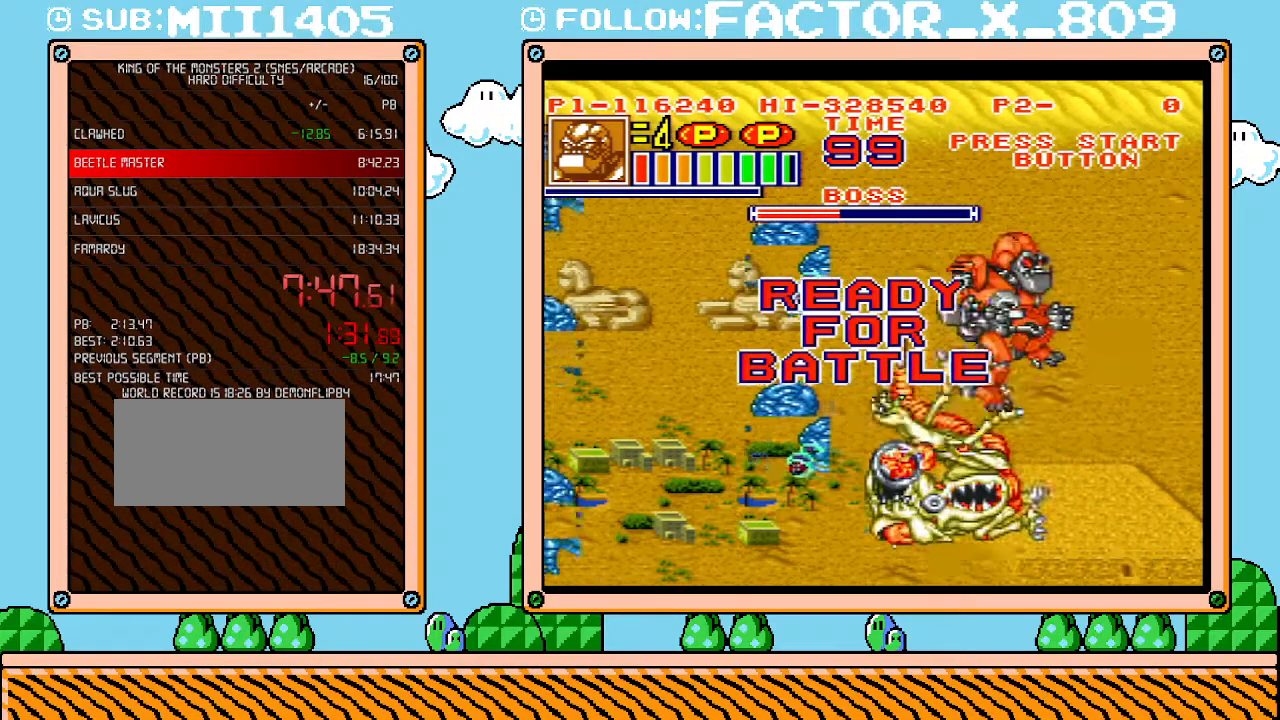
{"buttons": ["DPAD_UP", "DPAD_RIGHT"], "events": [[17, "R1", "down"], [50, "X", "up"], [83, "DPAD_UP", "down"], [100, "DPAD_RIGHT", "down"], [200, "DPAD_UP", "up"], [200, "R1", "up"], [267, "DPAD_UP", "down"]]}
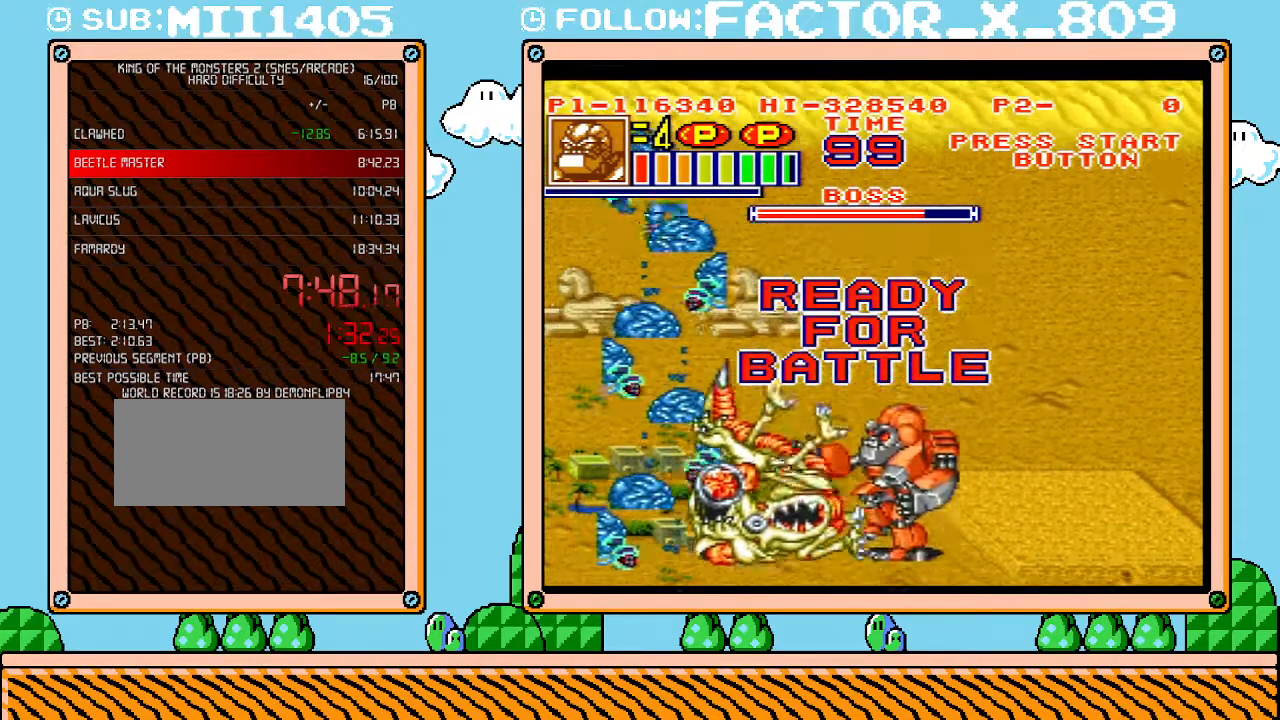
{"buttons": ["DPAD_UP", "DPAD_RIGHT"], "events": []}
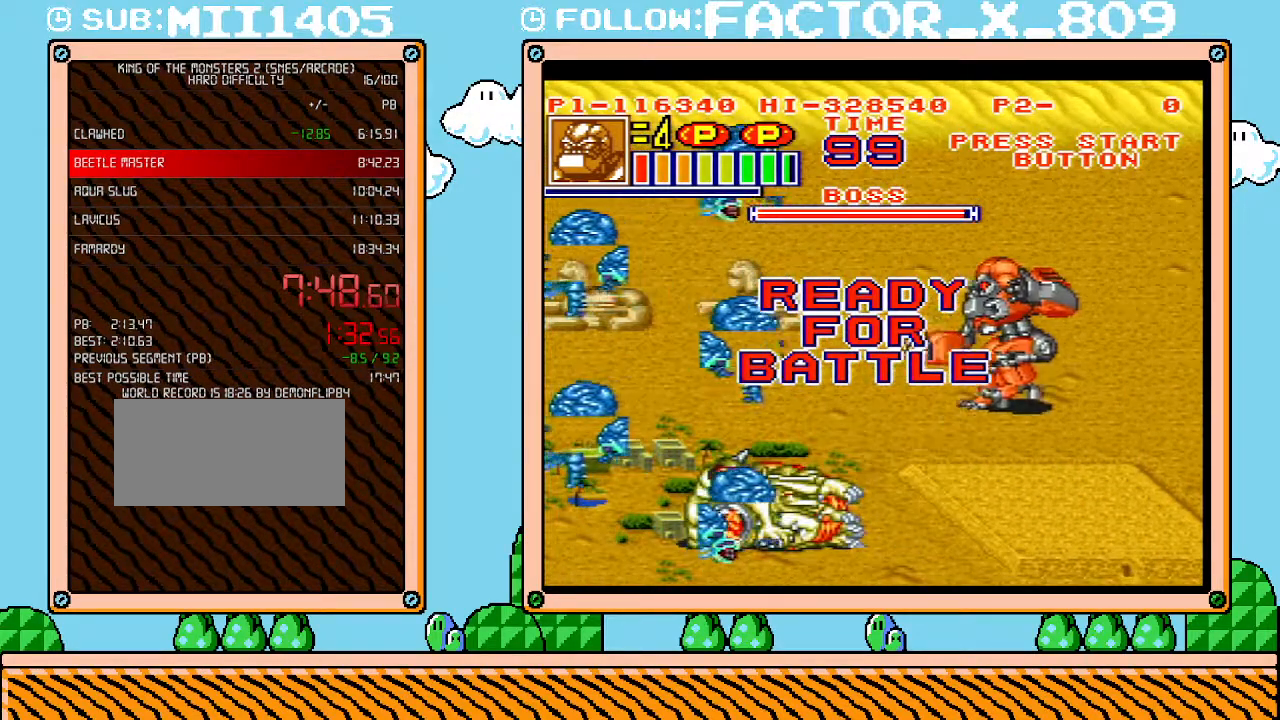
{"buttons": ["DPAD_UP"], "events": [[300, "DPAD_RIGHT", "up"]]}
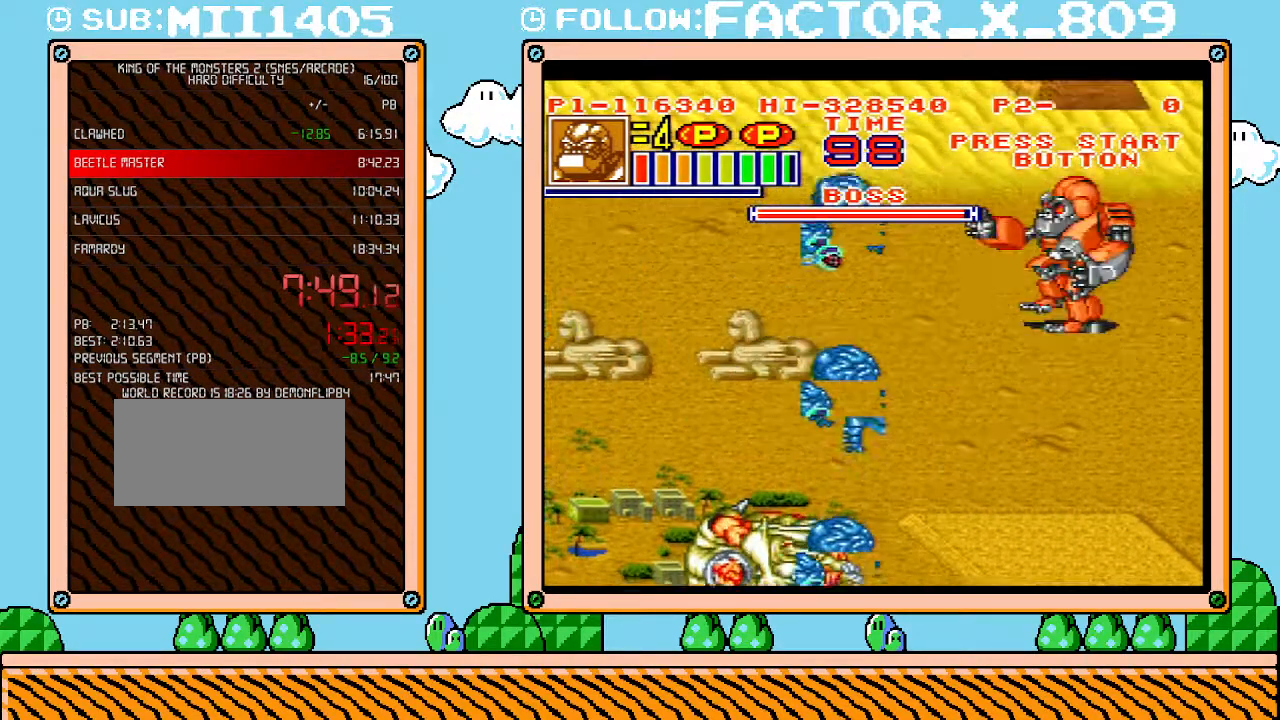
{"buttons": ["DPAD_UP", "DPAD_LEFT"], "events": [[417, "DPAD_LEFT", "down"]]}
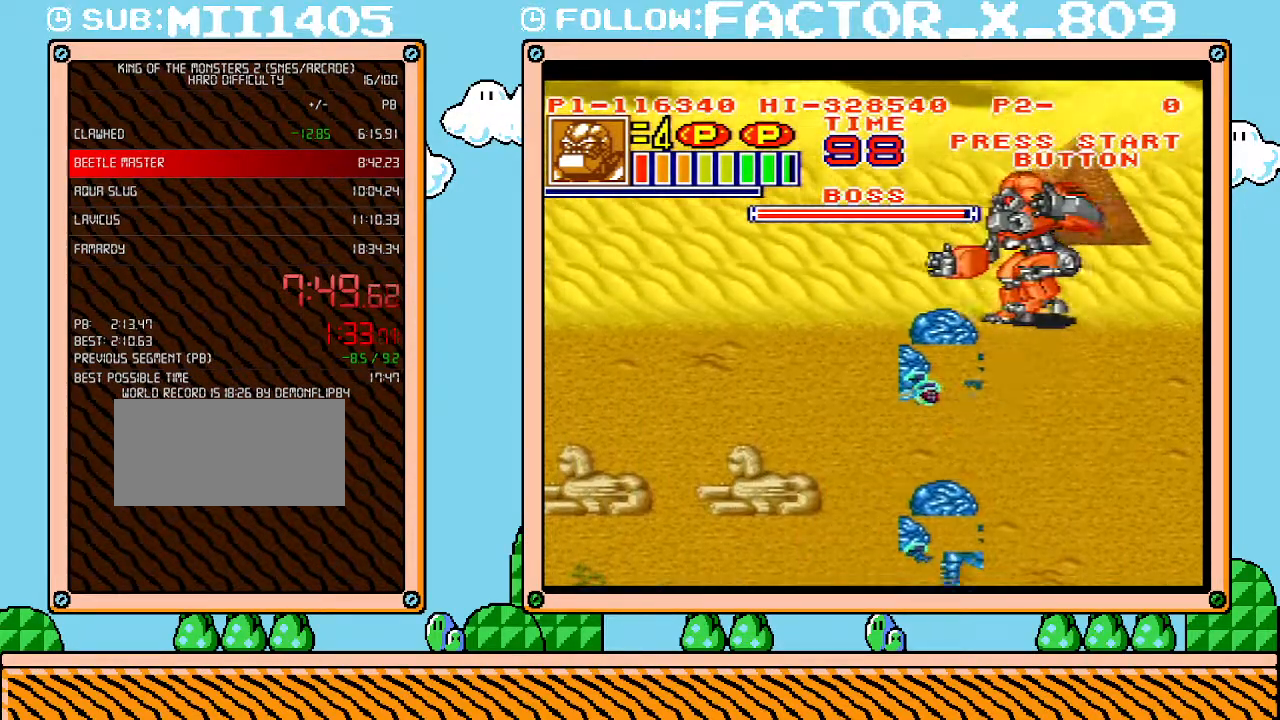
{"buttons": ["L1"], "events": [[83, "L1", "down"], [117, "DPAD_LEFT", "up"], [133, "DPAD_UP", "up"]]}
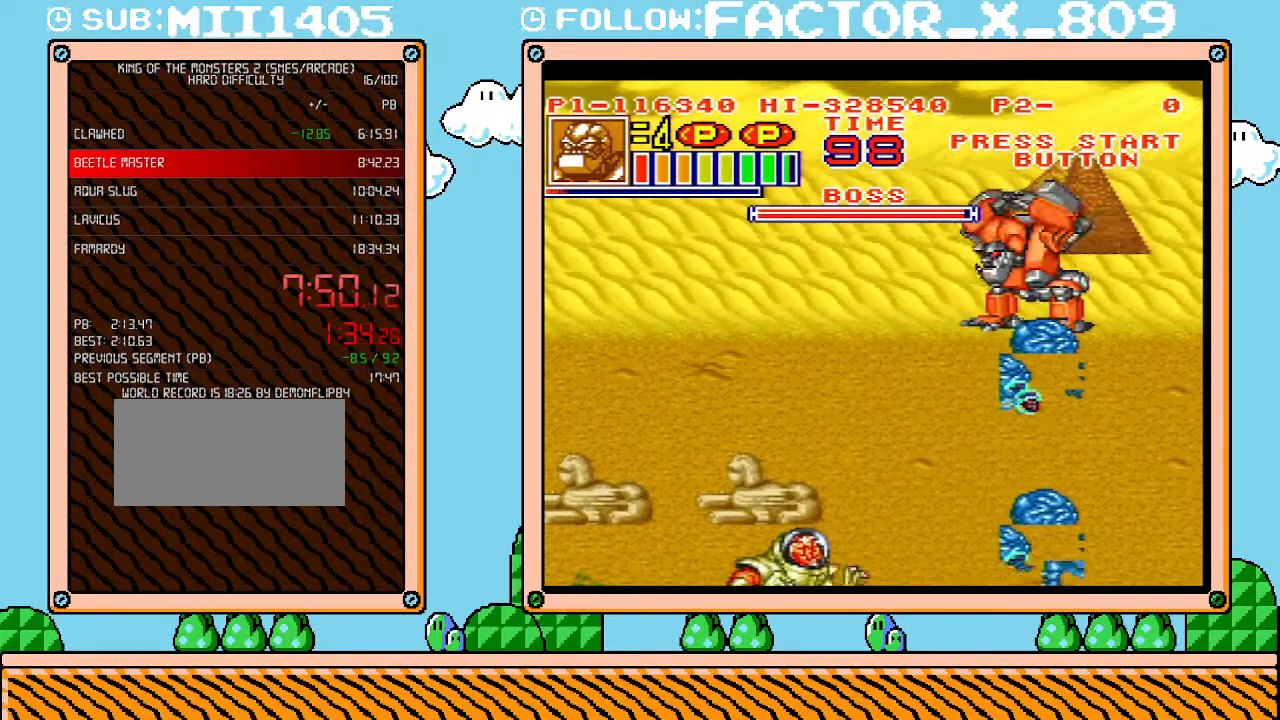
{"buttons": ["L1"], "events": []}
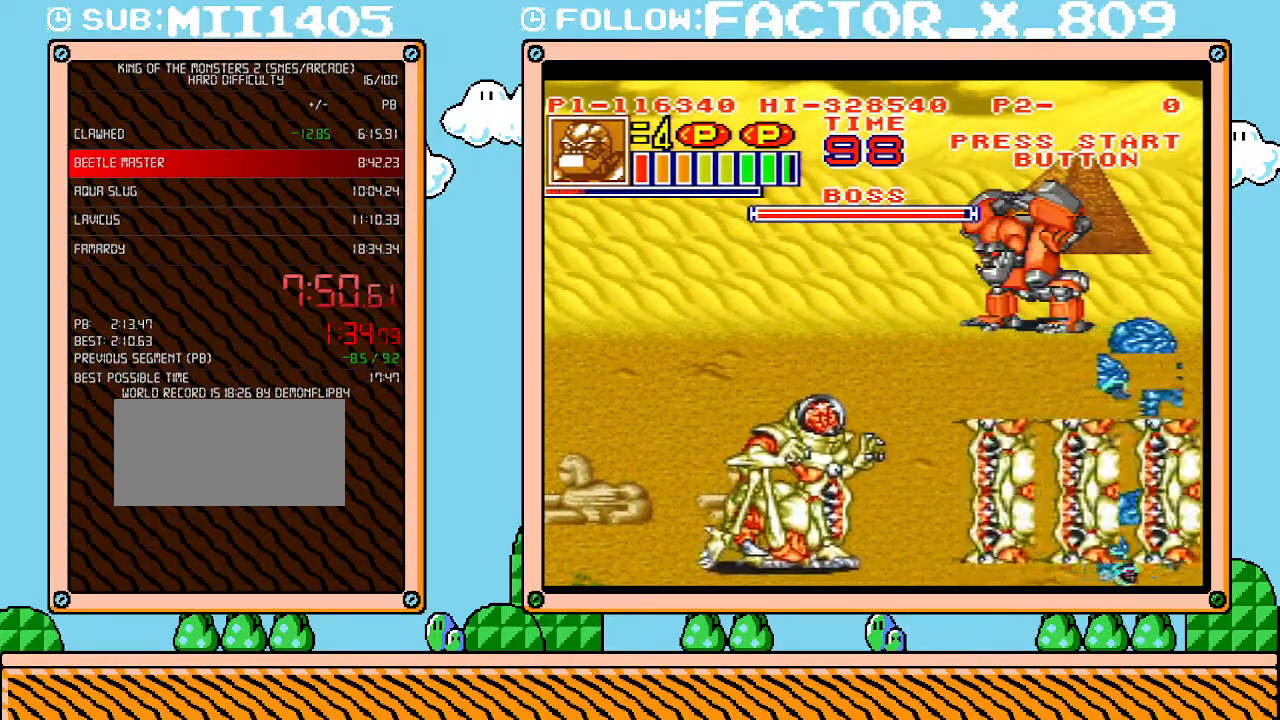
{"buttons": ["L1"], "events": []}
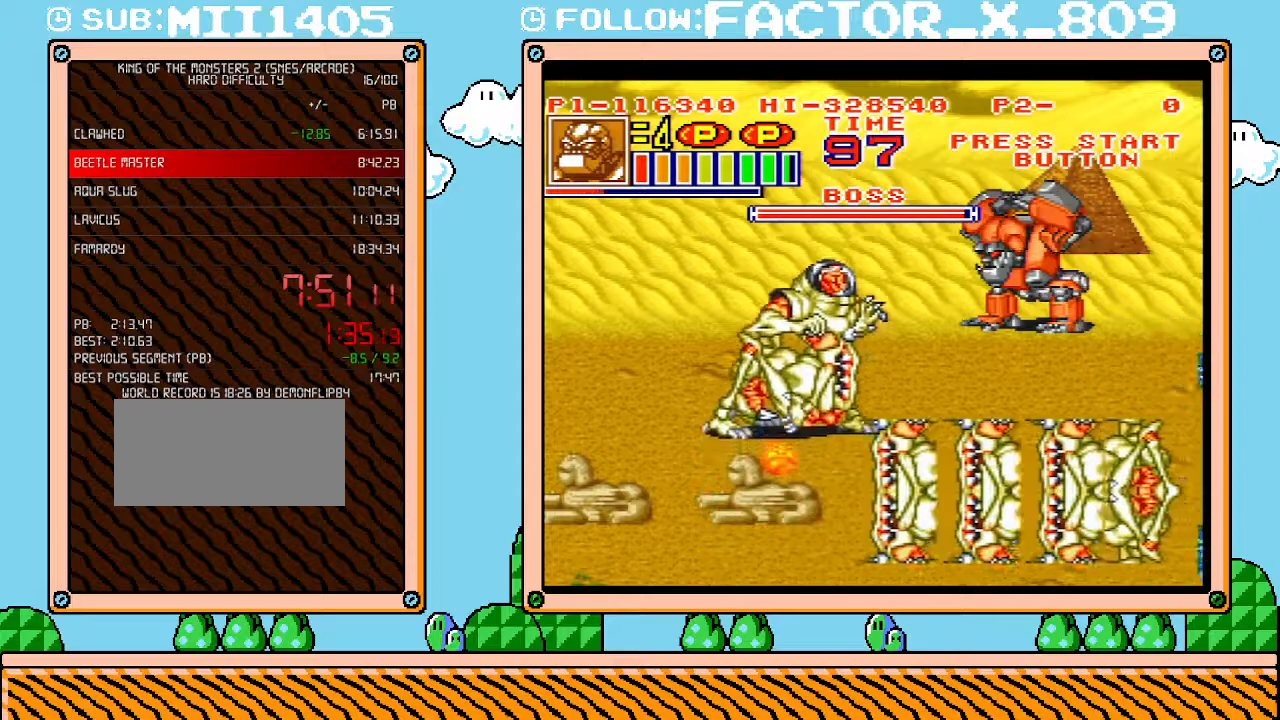
{"buttons": ["DPAD_DOWN", "DPAD_RIGHT"], "events": [[167, "DPAD_DOWN", "down"], [167, "L1", "up"], [200, "DPAD_RIGHT", "down"]]}
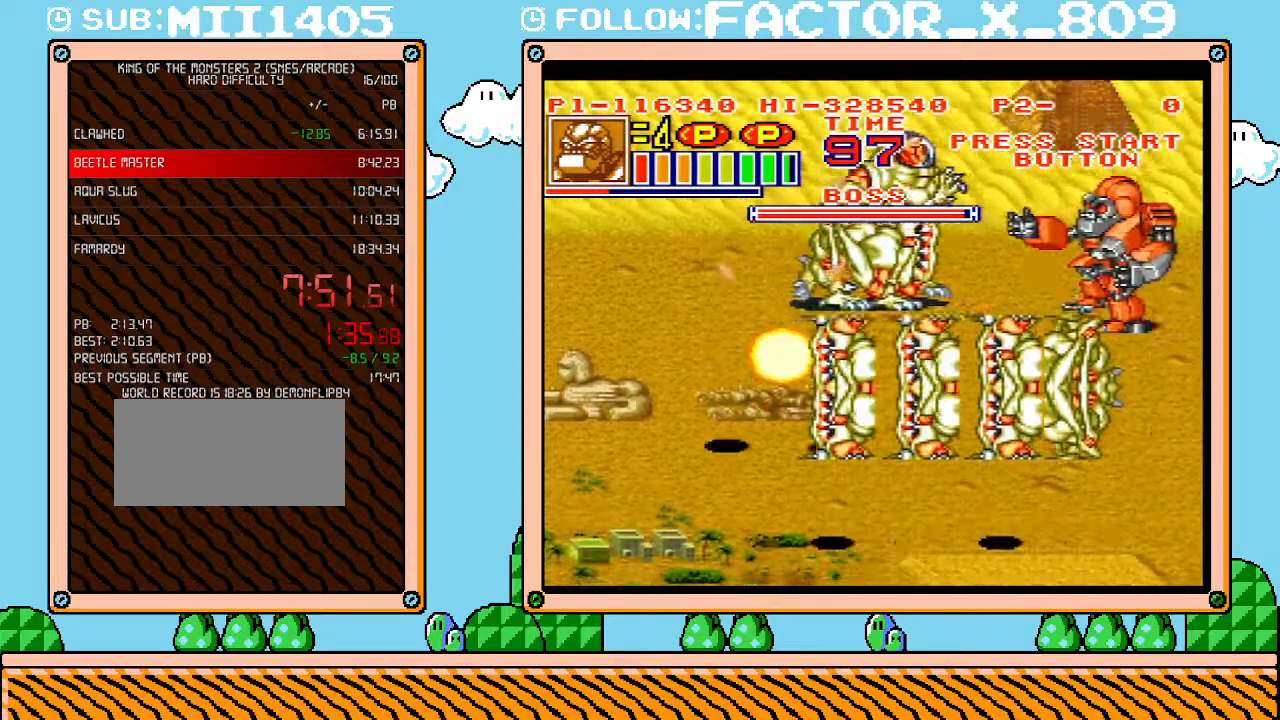
{"buttons": ["DPAD_UP"], "events": [[133, "L1", "down"], [167, "DPAD_DOWN", "up"], [200, "DPAD_RIGHT", "up"], [383, "L1", "up"], [417, "DPAD_UP", "down"]]}
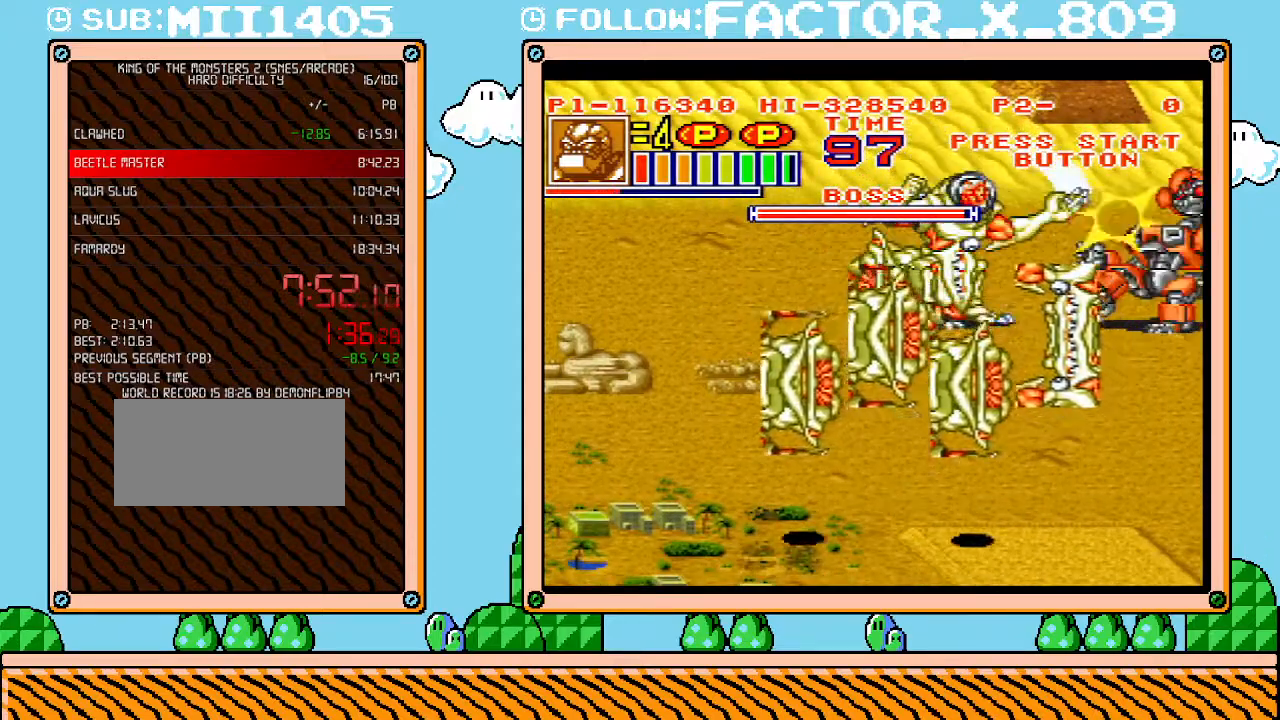
{"buttons": ["L1"], "events": [[417, "L1", "down"], [450, "DPAD_UP", "up"]]}
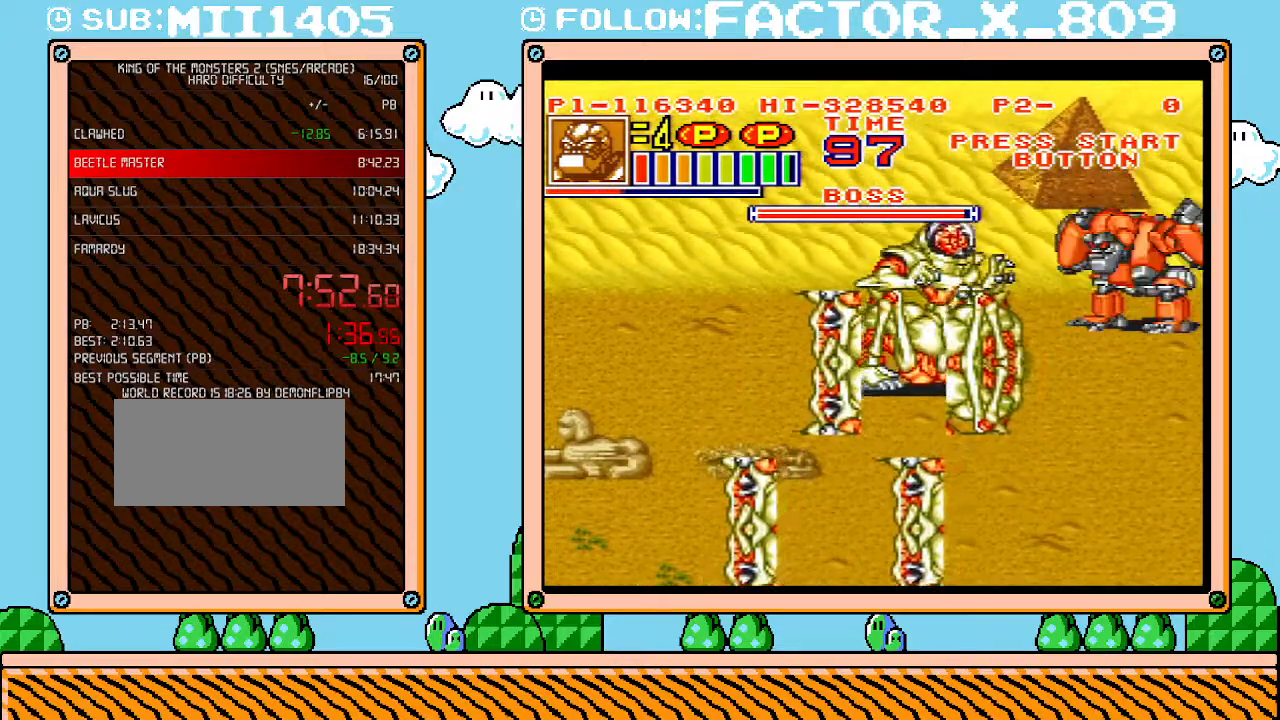
{"buttons": ["DPAD_DOWN"], "events": [[167, "DPAD_DOWN", "down"], [167, "L1", "up"]]}
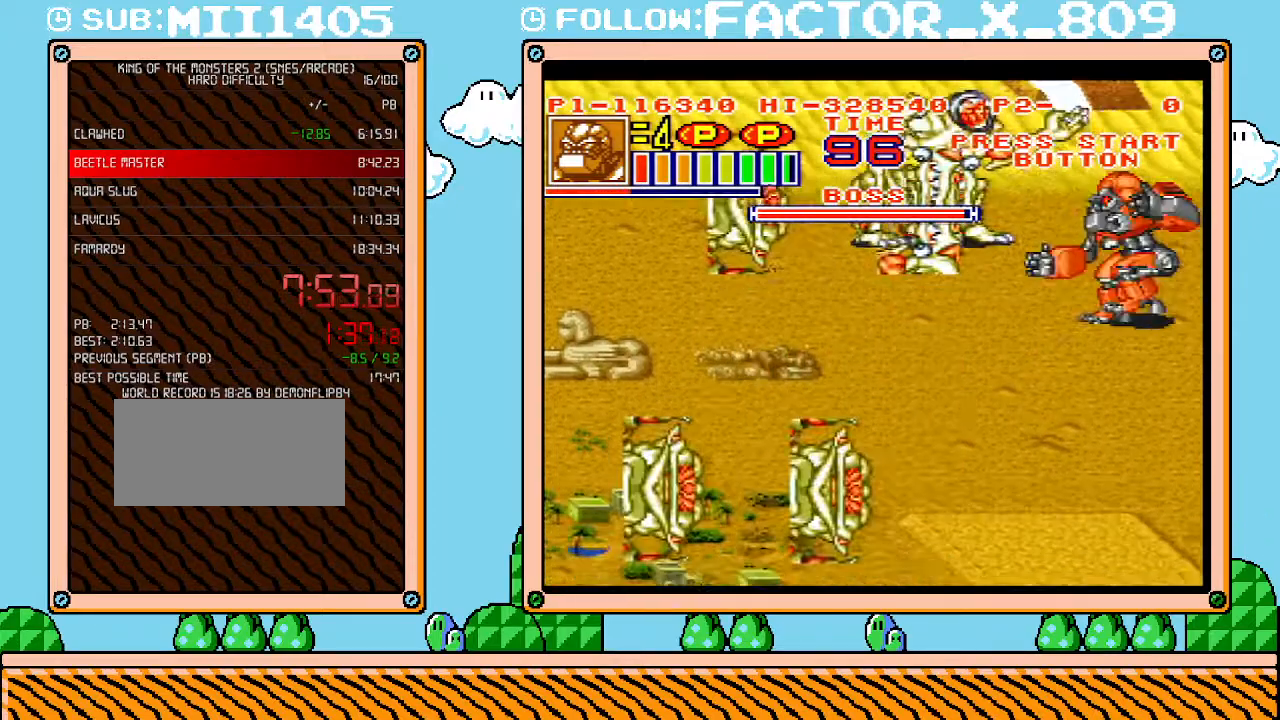
{"buttons": ["DPAD_UP"], "events": [[50, "L1", "down"], [83, "DPAD_DOWN", "up"], [450, "L1", "up"], [483, "DPAD_UP", "down"]]}
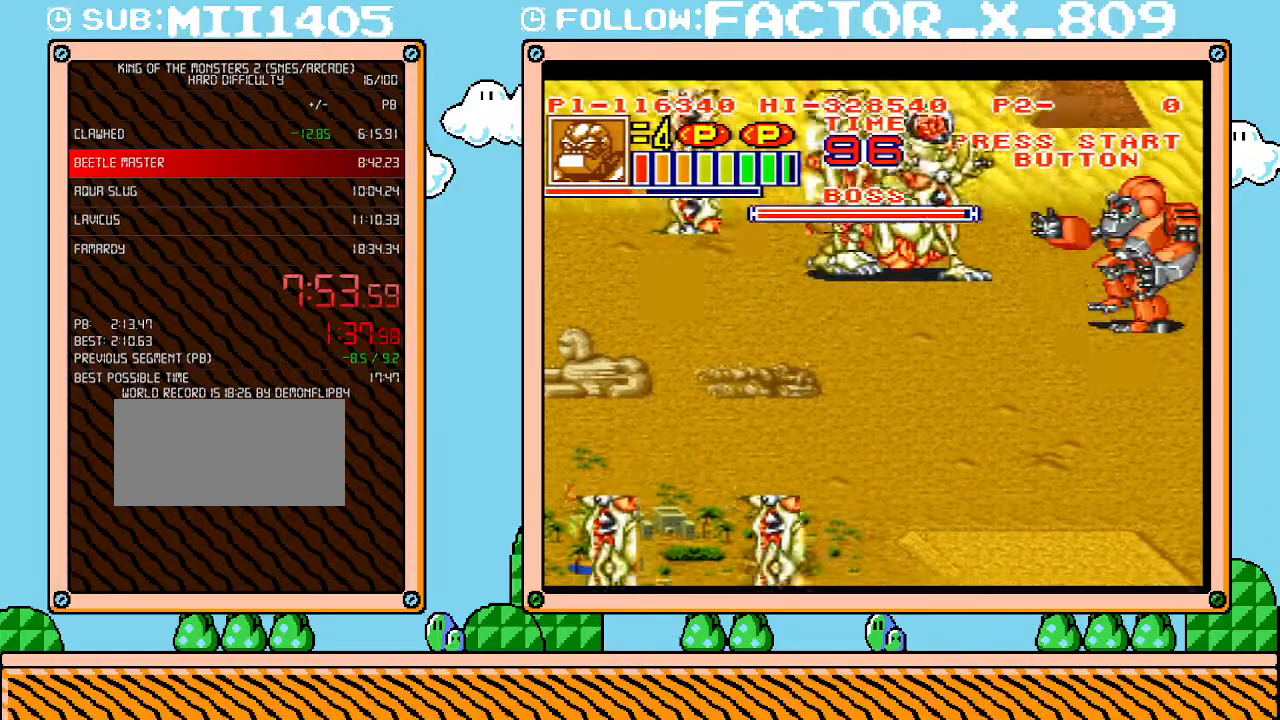
{"buttons": ["DPAD_UP", "DPAD_LEFT"], "events": [[333, "DPAD_LEFT", "down"]]}
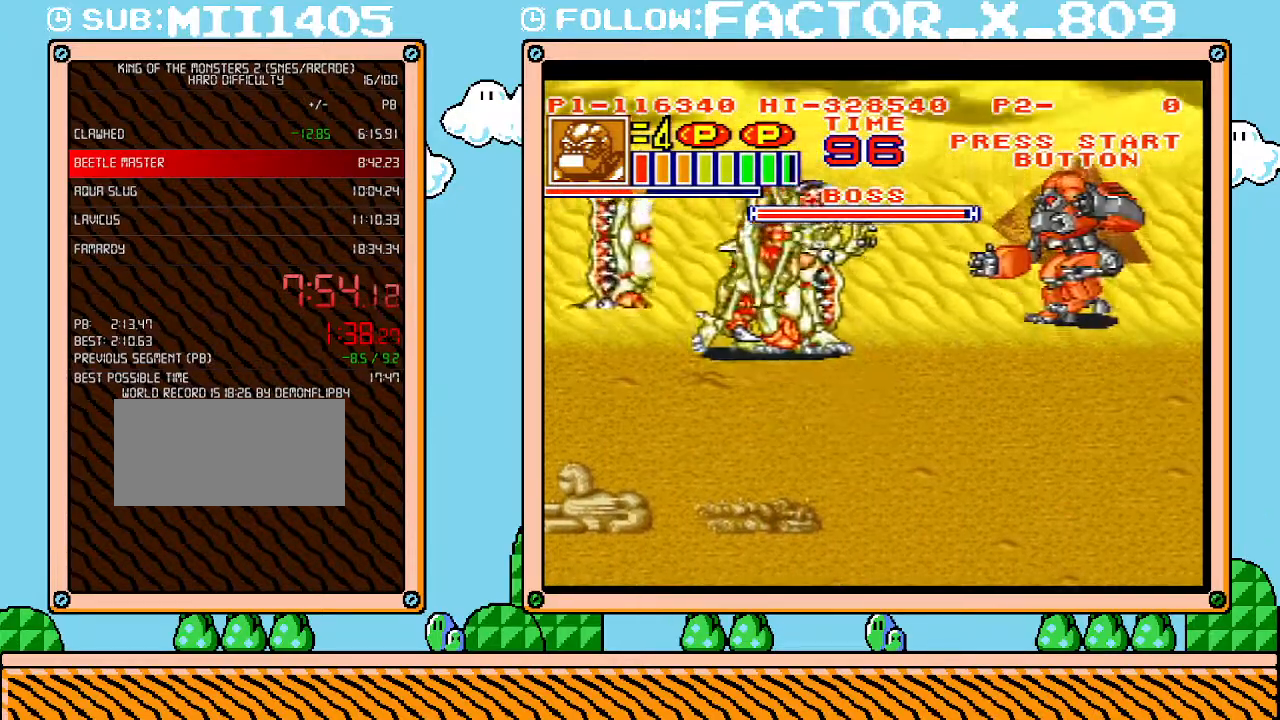
{"buttons": ["L1"], "events": [[50, "DPAD_LEFT", "up"], [117, "DPAD_DOWN", "down"], [117, "DPAD_UP", "up"], [383, "DPAD_DOWN", "up"], [417, "L1", "down"]]}
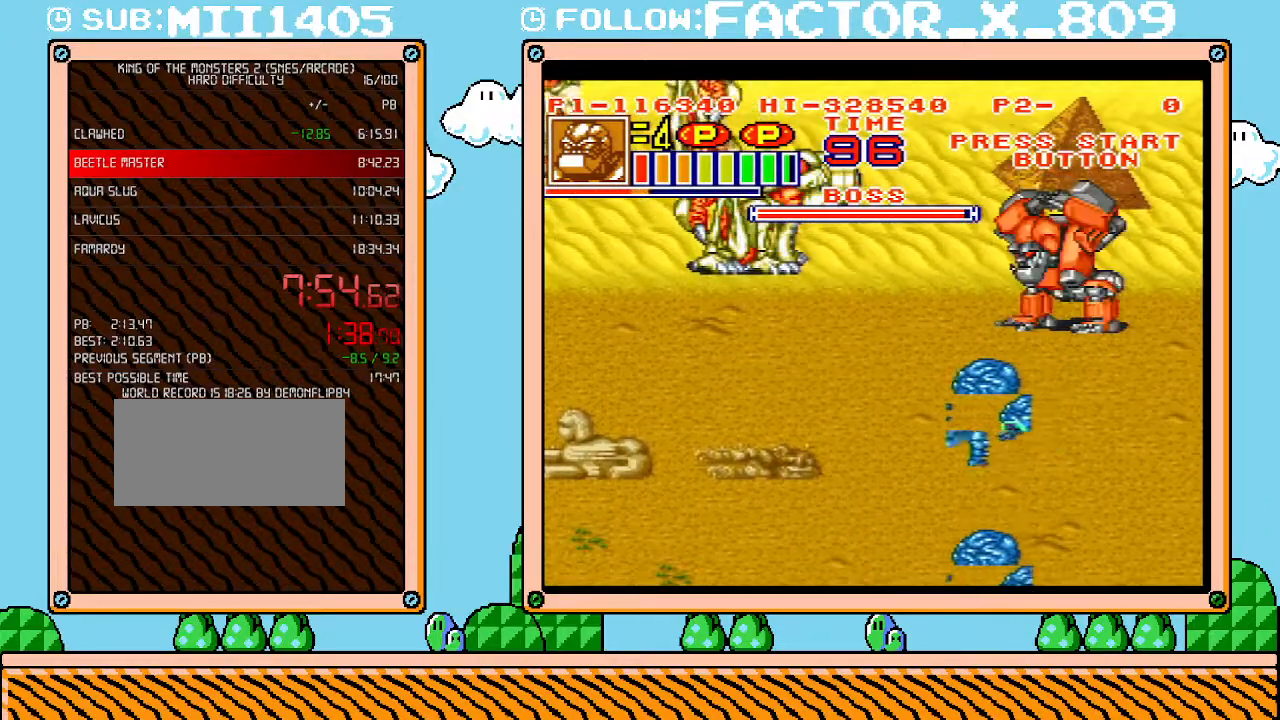
{"buttons": ["DPAD_DOWN"], "events": [[300, "DPAD_DOWN", "down"], [350, "L1", "up"]]}
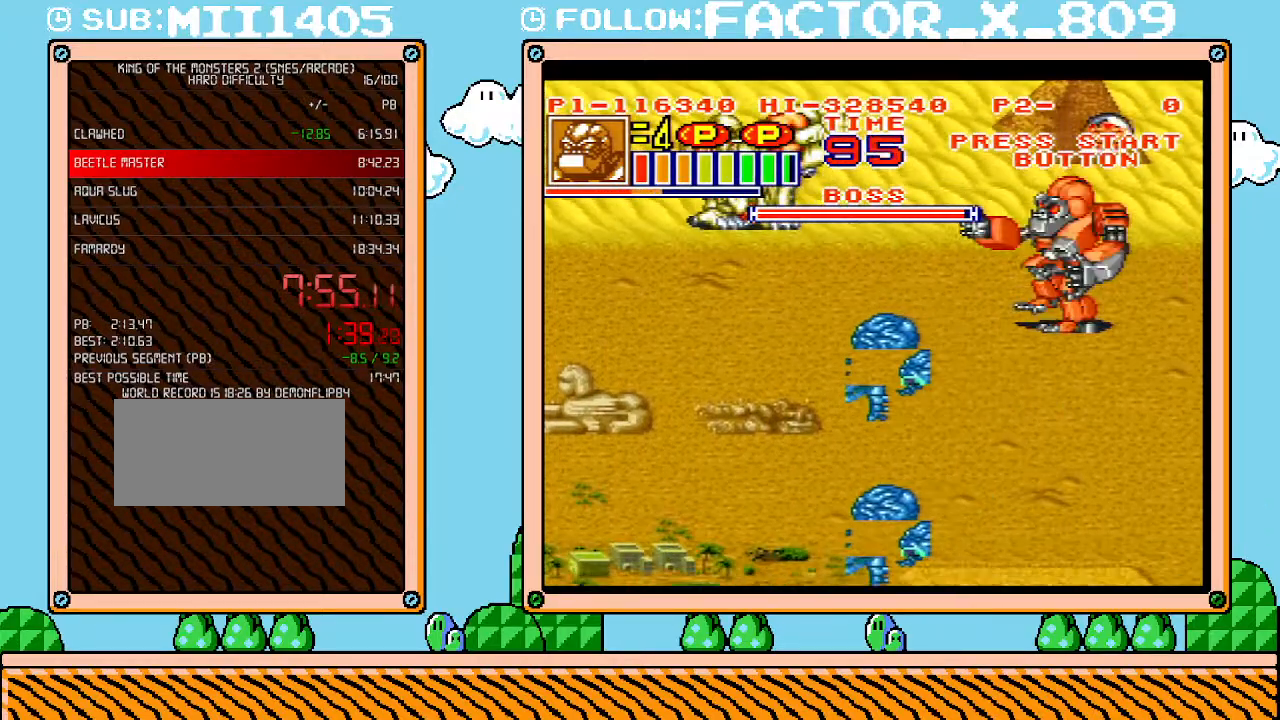
{"buttons": ["L1"], "events": [[17, "DPAD_DOWN", "up"], [17, "L1", "down"]]}
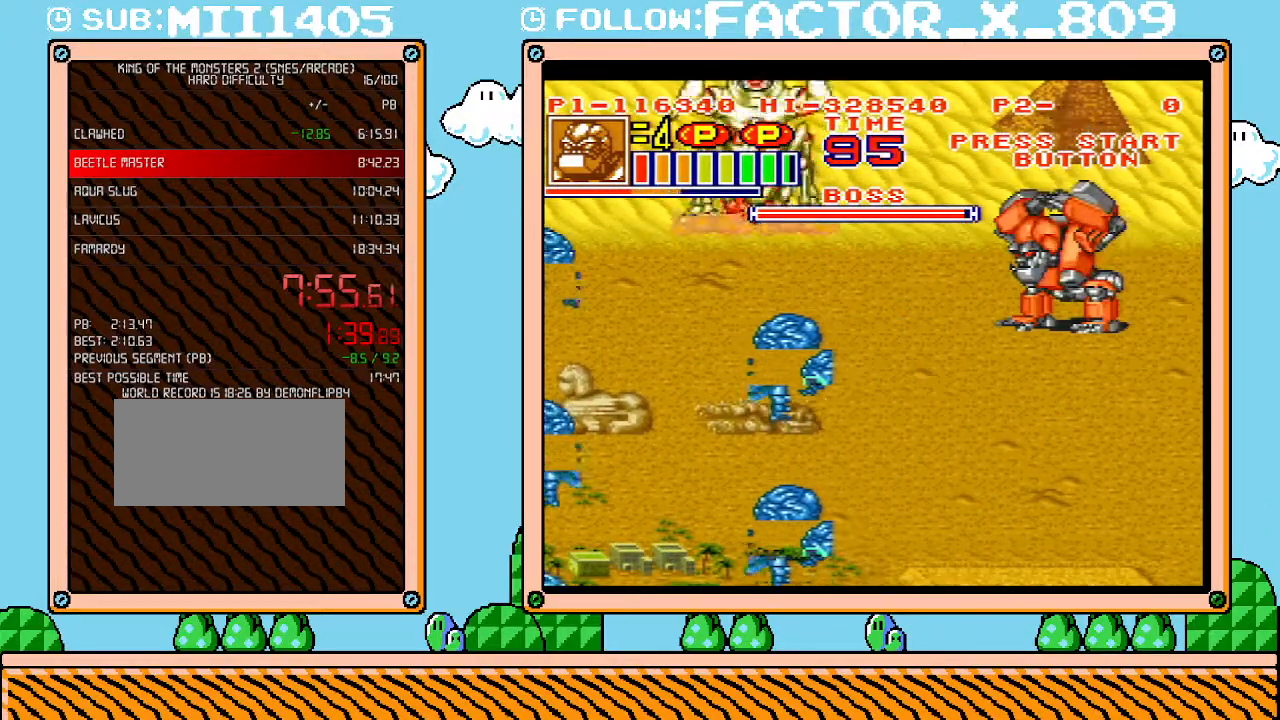
{"buttons": ["L1"], "events": []}
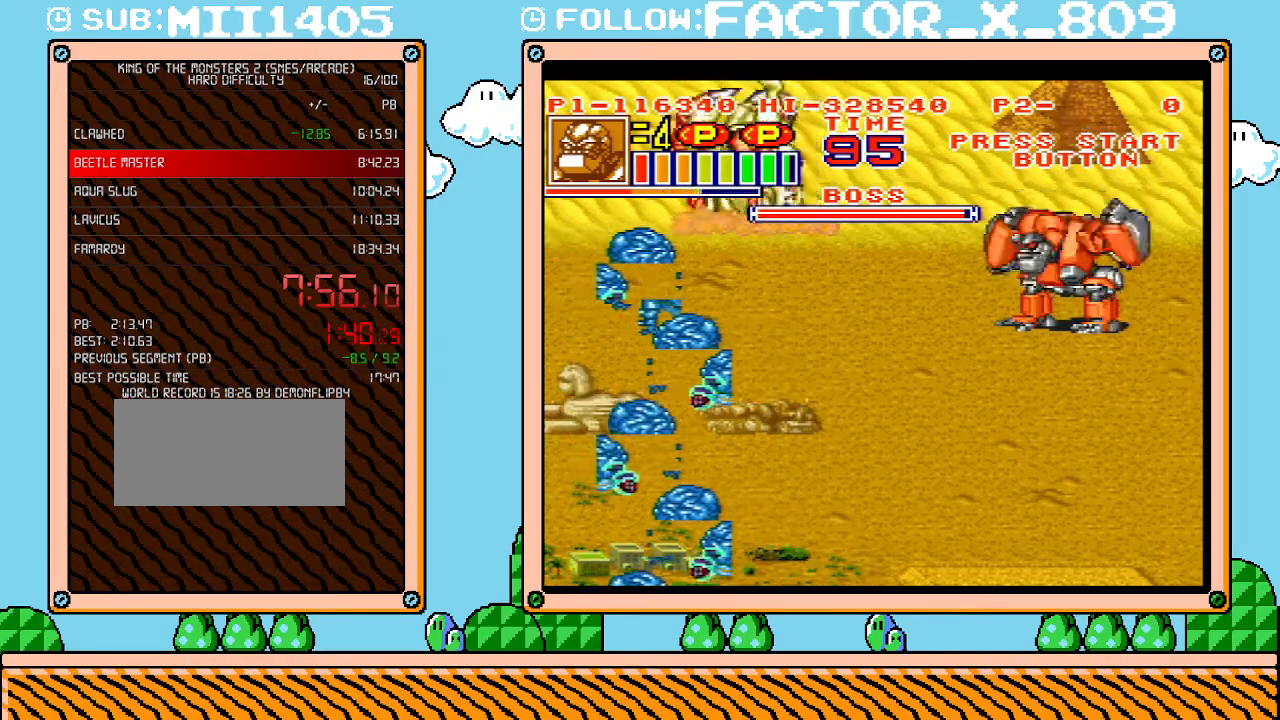
{"buttons": ["L1"], "events": []}
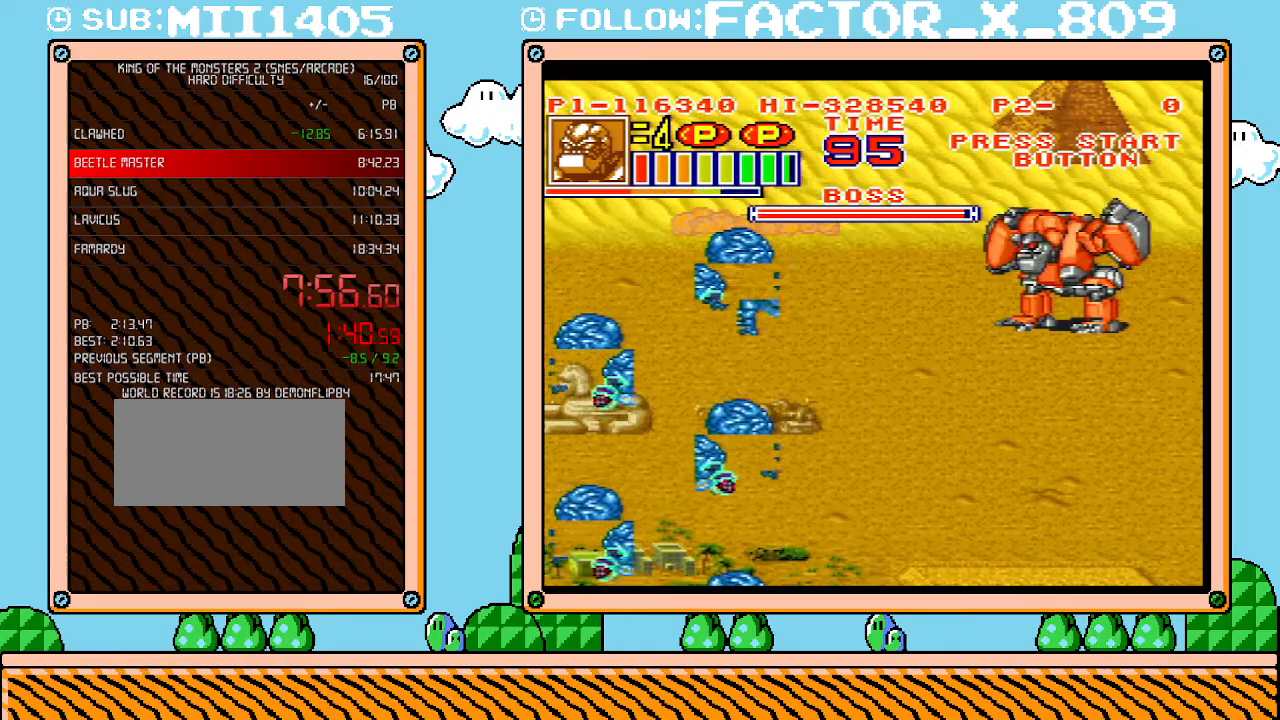
{"buttons": ["DPAD_UP", "DPAD_LEFT"], "events": [[50, "DPAD_LEFT", "down"], [50, "L1", "up"], [133, "DPAD_UP", "down"]]}
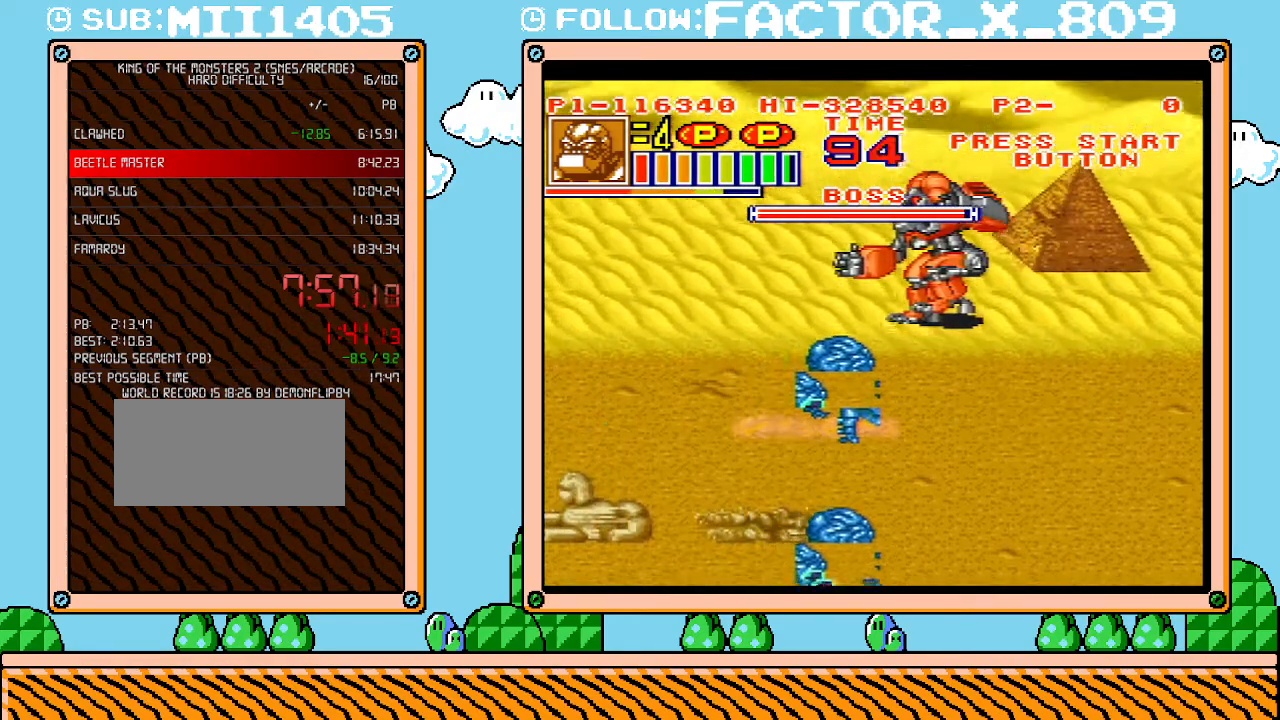
{"buttons": ["L1"], "events": [[133, "DPAD_UP", "up"], [200, "L1", "down"], [233, "DPAD_LEFT", "up"]]}
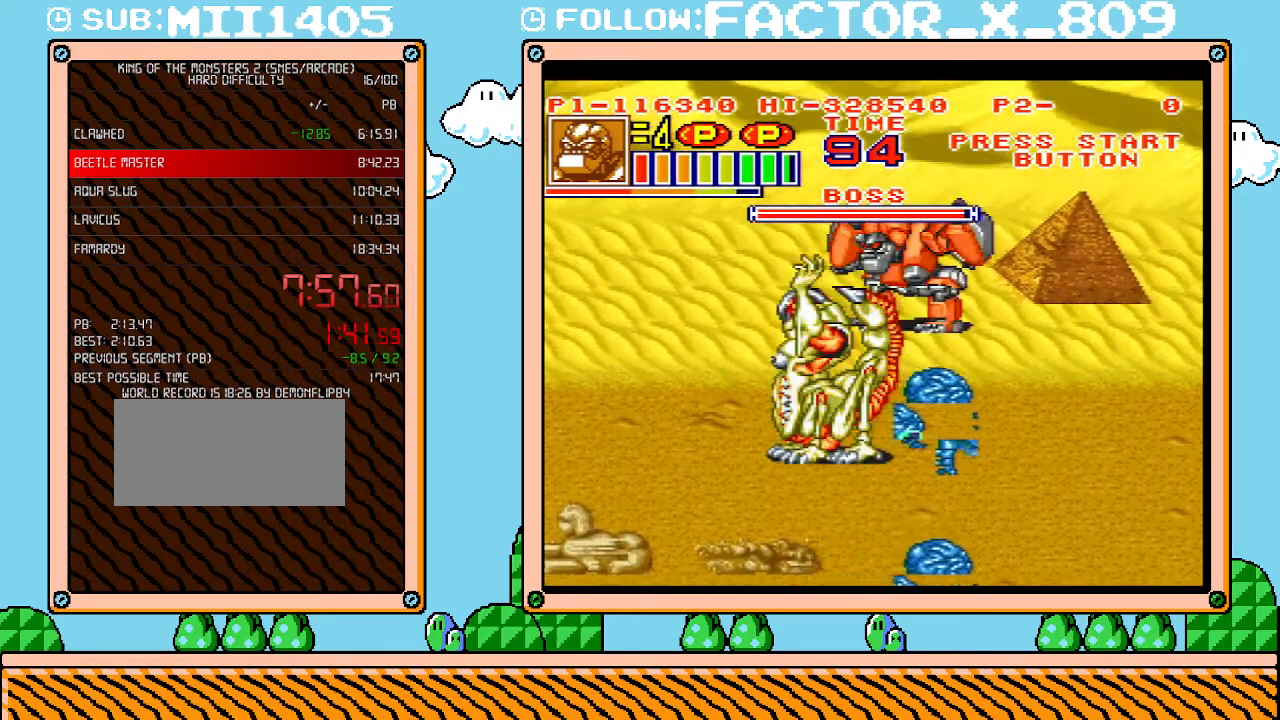
{"buttons": ["B", "L1"], "events": [[17, "B", "down"], [83, "B", "up"], [167, "B", "down"], [200, "B", "up"], [267, "B", "down"], [333, "B", "up"], [383, "B", "down"], [450, "B", "up"], [483, "B", "down"]]}
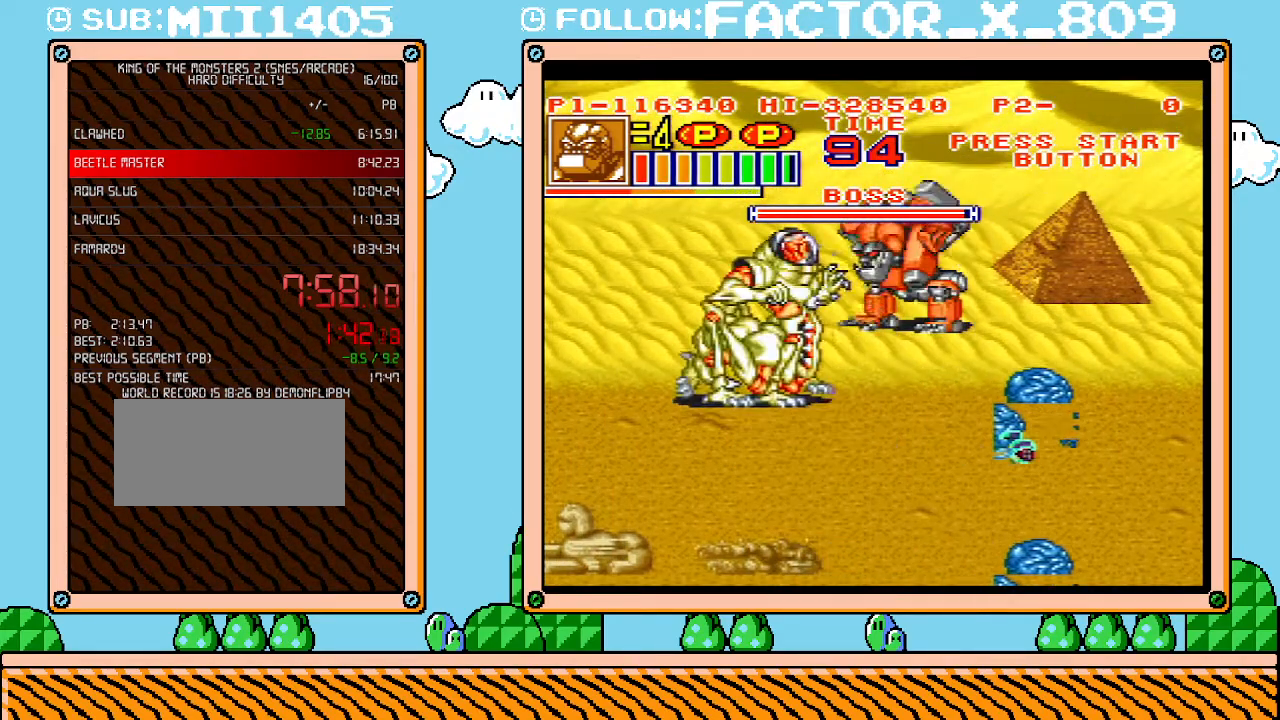
{"buttons": ["DPAD_DOWN"], "events": [[83, "B", "up"], [100, "B", "down"], [167, "B", "up"], [233, "B", "down"], [300, "B", "up"], [383, "L1", "up"], [450, "DPAD_DOWN", "down"]]}
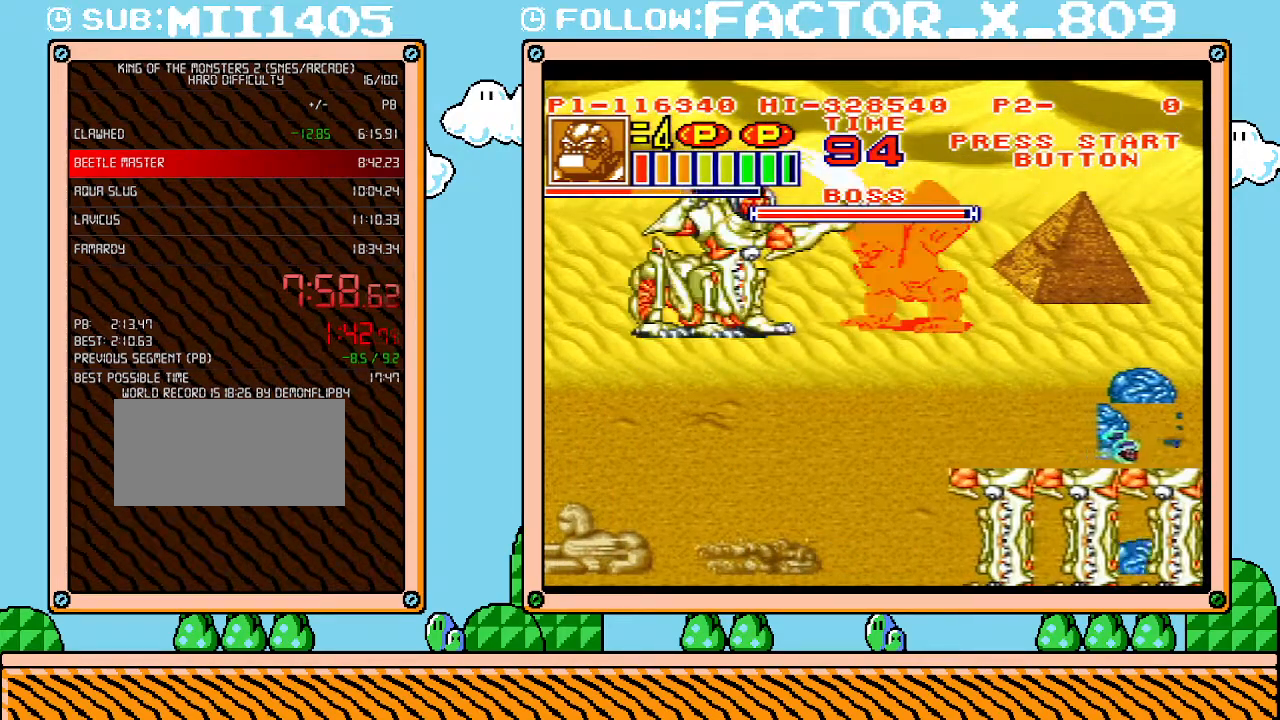
{"buttons": ["DPAD_LEFT"], "events": [[367, "DPAD_LEFT", "down"], [383, "DPAD_DOWN", "up"]]}
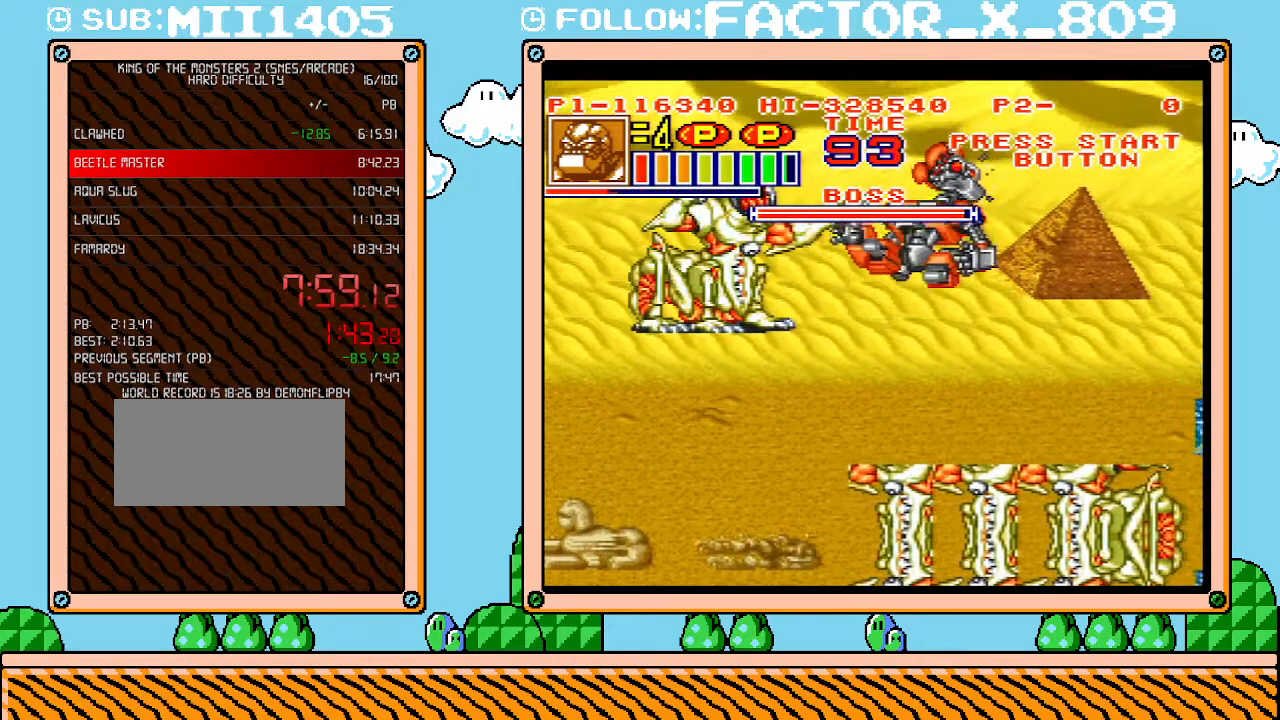
{"buttons": ["DPAD_LEFT"], "events": [[17, "X", "down"], [83, "X", "up"], [133, "X", "down"], [200, "X", "up"], [267, "X", "down"], [333, "X", "up"], [367, "X", "down"], [417, "X", "up"]]}
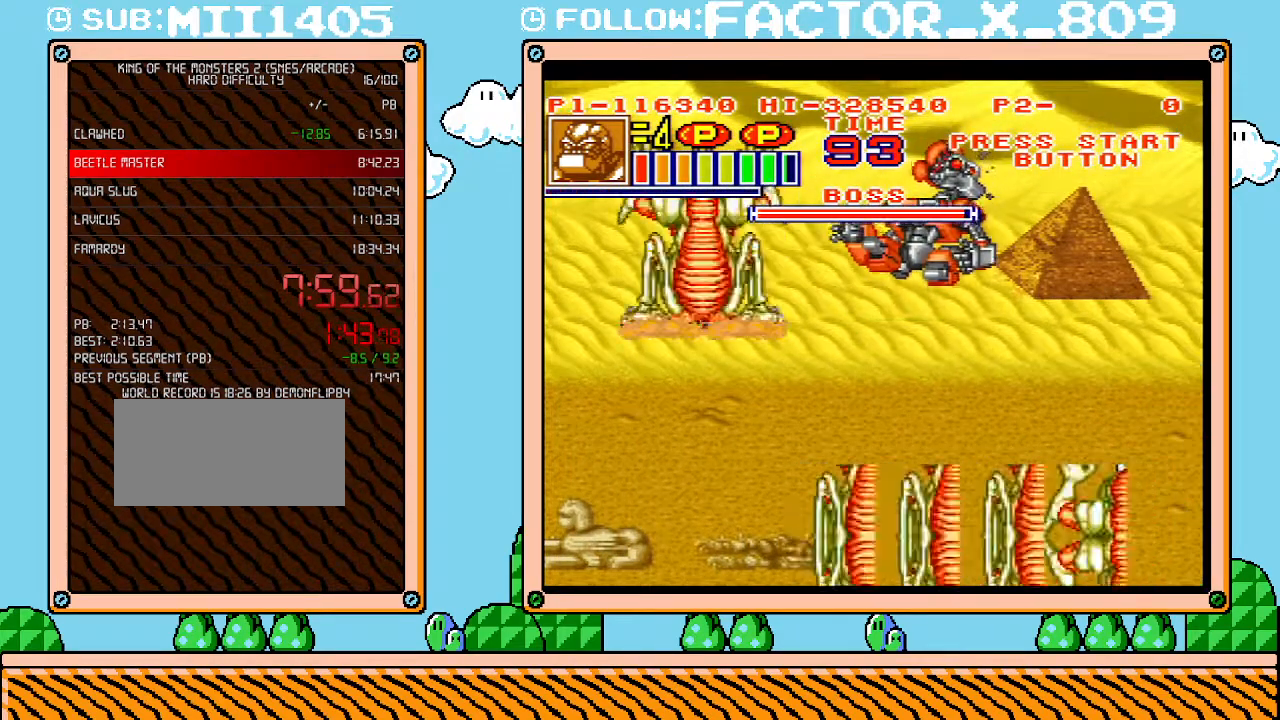
{"buttons": ["DPAD_LEFT"], "events": [[17, "X", "down"], [50, "X", "up"]]}